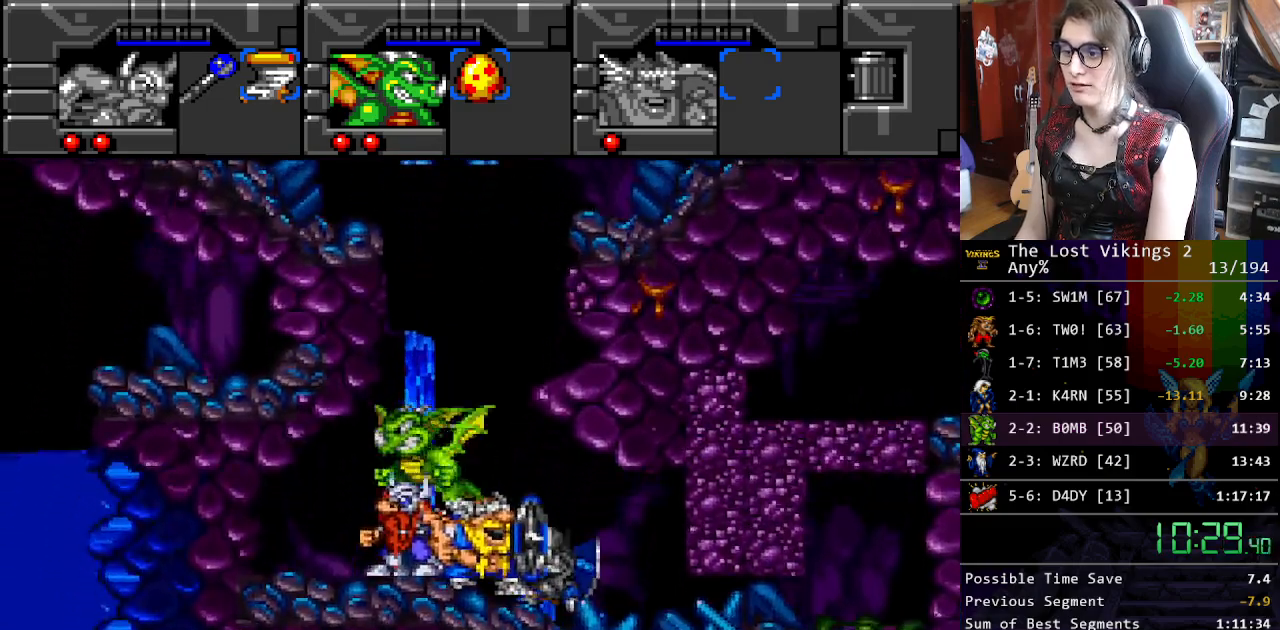
Gameplay with a controller (Nintendo layout); each line is a JSON object with the inputs held at the frame after it. "events" lists button and stick changes between this image and that frame as [ms after this image, input, new state], when the widget could be followed in between. Not read: L3 R3.
{"buttons": ["Y", "DPAD_RIGHT"], "events": [[133, "DPAD_LEFT", "up"], [150, "DPAD_LEFT", "down"], [284, "DPAD_LEFT", "up"], [317, "DPAD_RIGHT", "down"], [434, "Y", "down"]]}
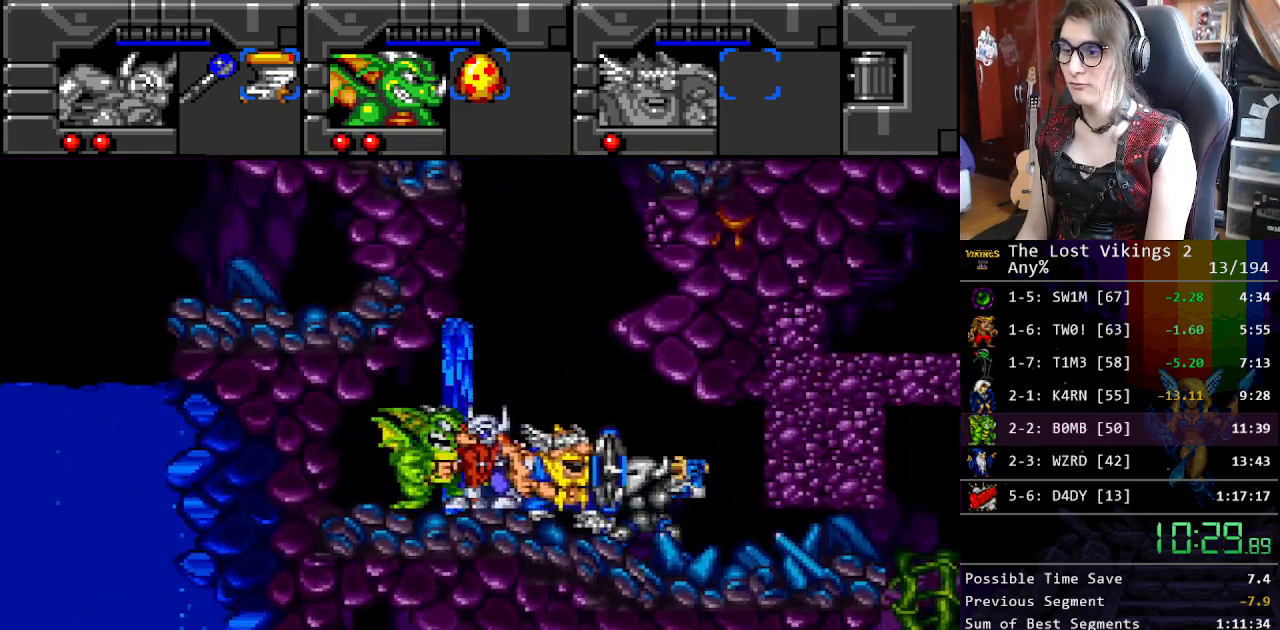
{"buttons": ["Y"], "events": [[33, "DPAD_RIGHT", "up"], [33, "Y", "up"], [117, "Y", "down"], [200, "Y", "up"], [284, "Y", "down"], [367, "Y", "up"], [468, "Y", "down"]]}
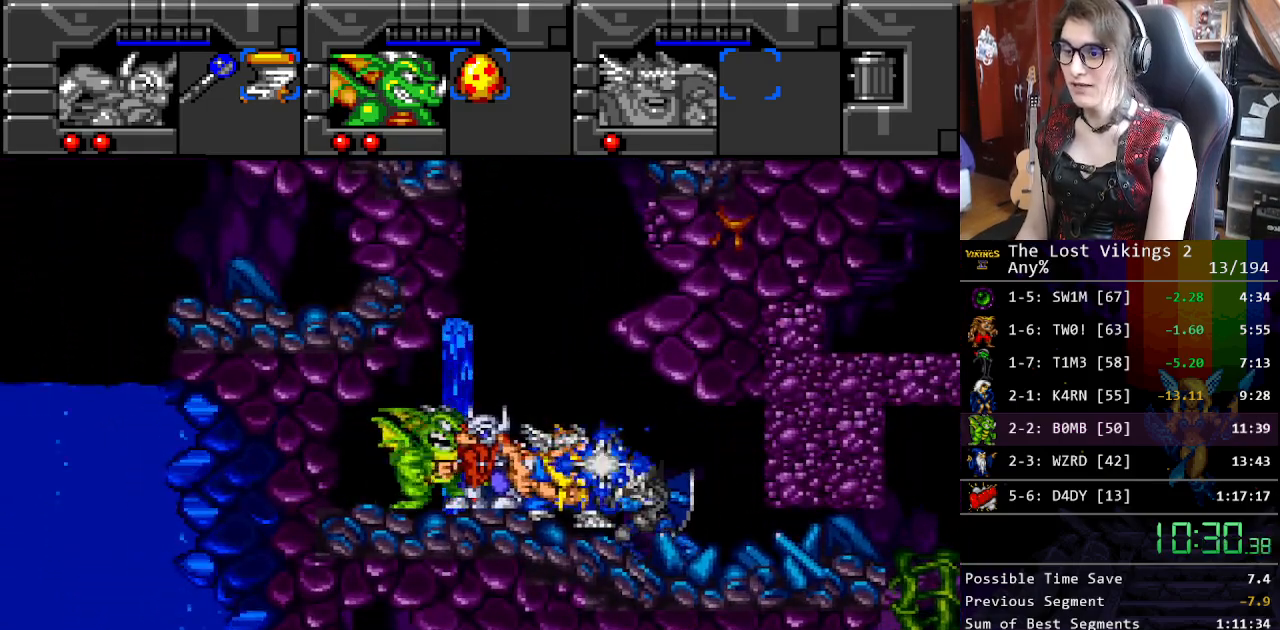
{"buttons": ["Y"], "events": [[33, "Y", "up"], [100, "Y", "down"], [201, "Y", "up"], [267, "Y", "down"], [384, "Y", "up"], [418, "Y", "down"]]}
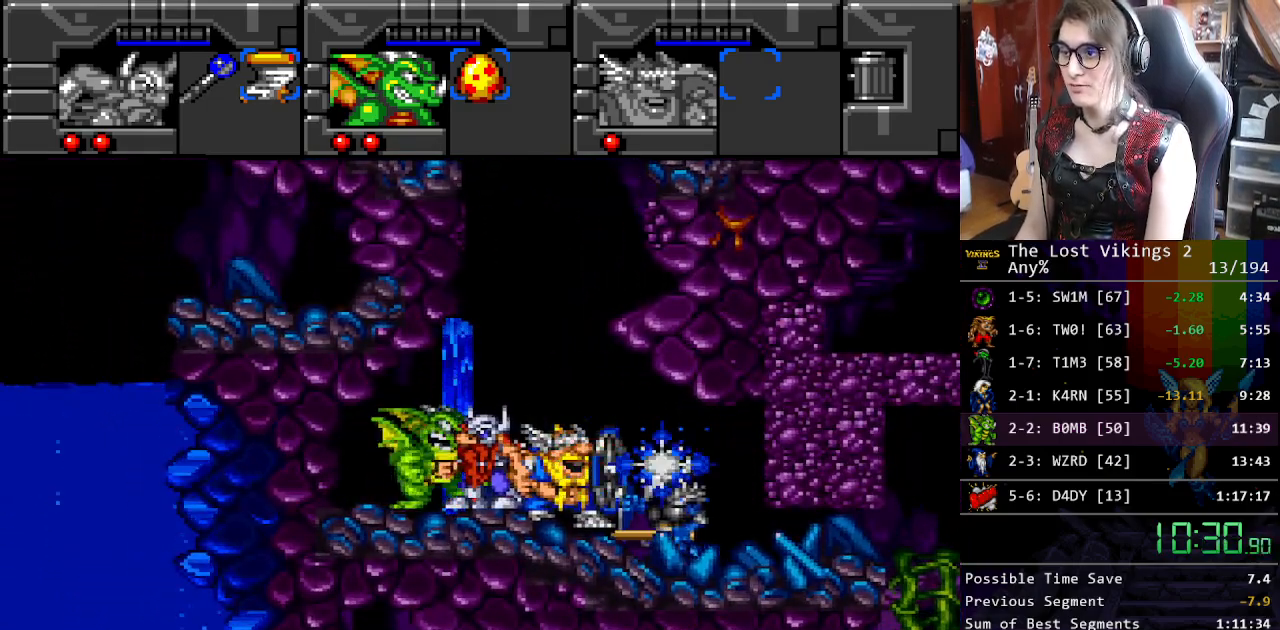
{"buttons": [], "events": [[17, "Y", "up"], [84, "Y", "down"], [184, "Y", "up"], [251, "Y", "down"], [318, "Y", "up"], [401, "Y", "down"], [501, "Y", "up"]]}
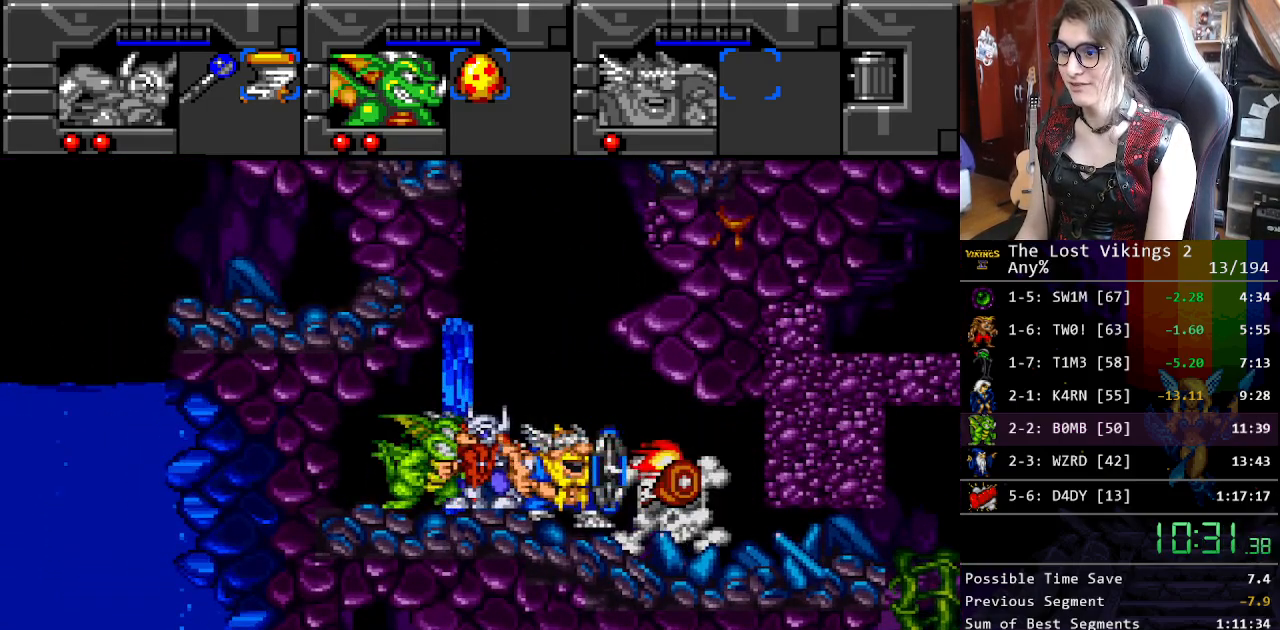
{"buttons": ["Y", "DPAD_RIGHT"], "events": [[51, "Y", "down"], [117, "DPAD_RIGHT", "down"], [167, "L1", "down"], [167, "Y", "up"], [268, "L1", "up"], [401, "Y", "down"]]}
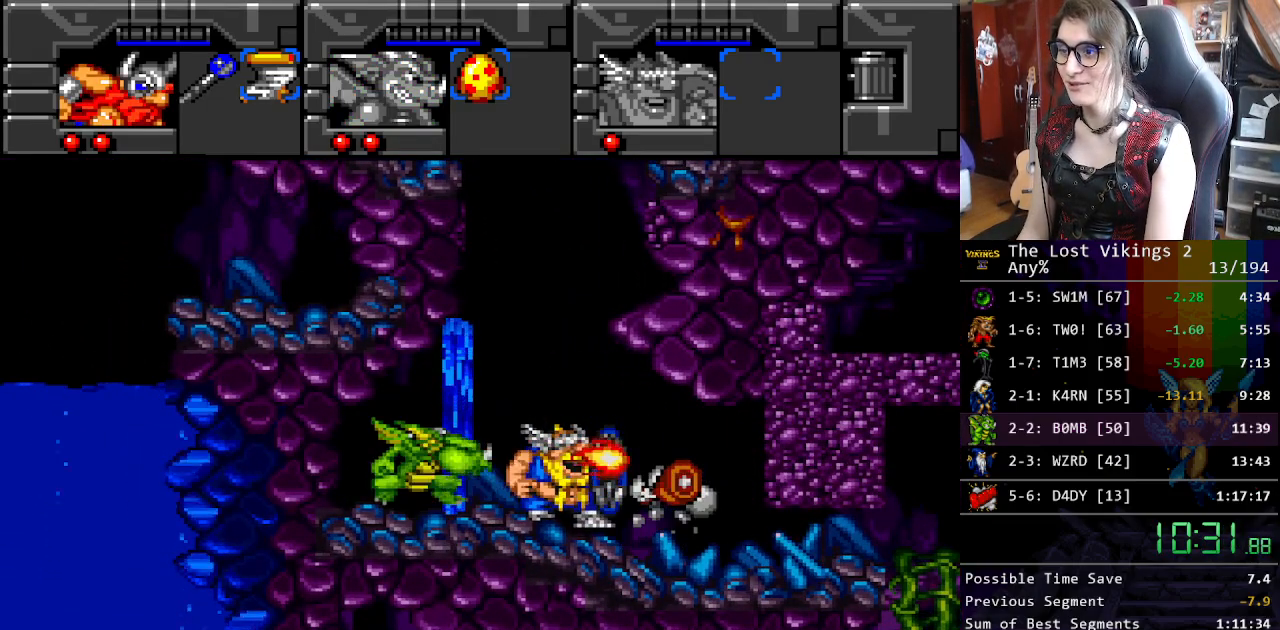
{"buttons": ["DPAD_RIGHT"], "events": [[501, "Y", "up"]]}
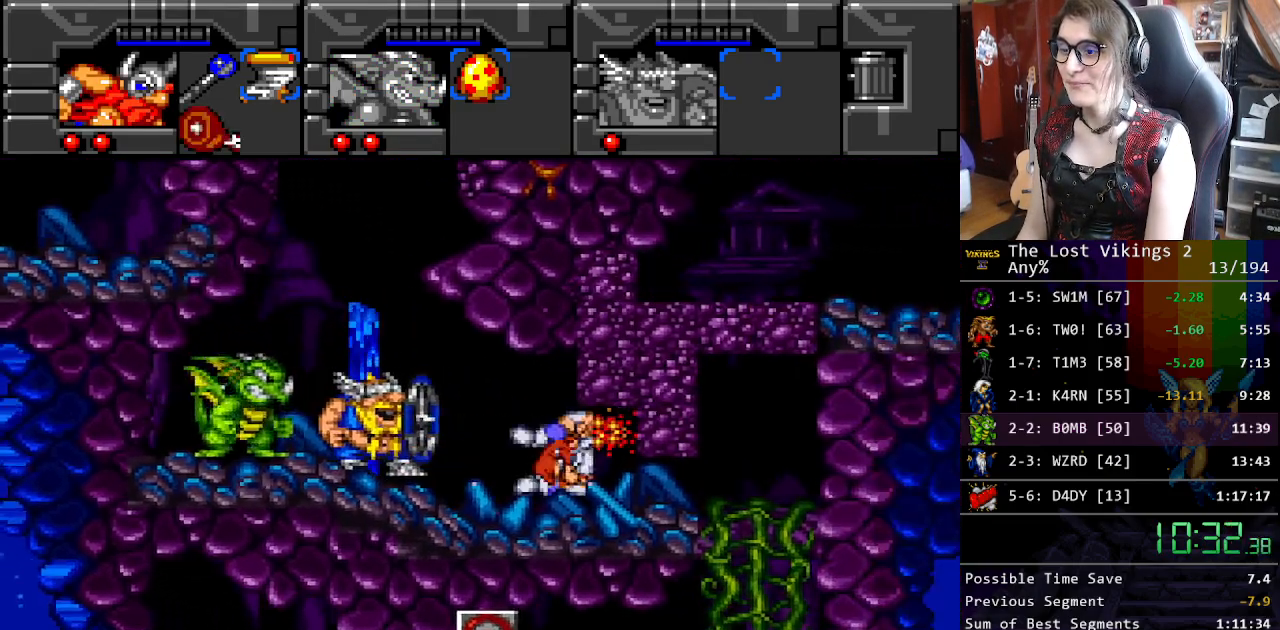
{"buttons": ["DPAD_RIGHT"], "events": [[16, "DPAD_RIGHT", "up"], [16, "R1", "down"], [117, "DPAD_DOWN", "down"], [117, "DPAD_RIGHT", "down"], [133, "DPAD_DOWN", "up"], [133, "R1", "up"]]}
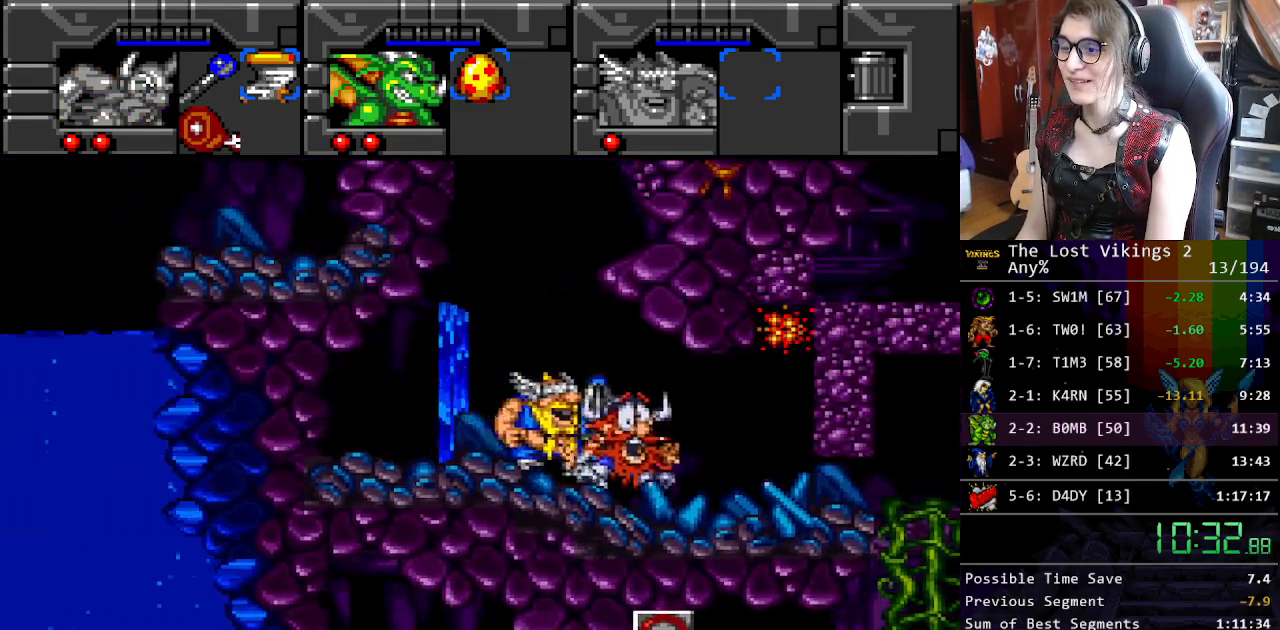
{"buttons": ["DPAD_RIGHT"], "events": []}
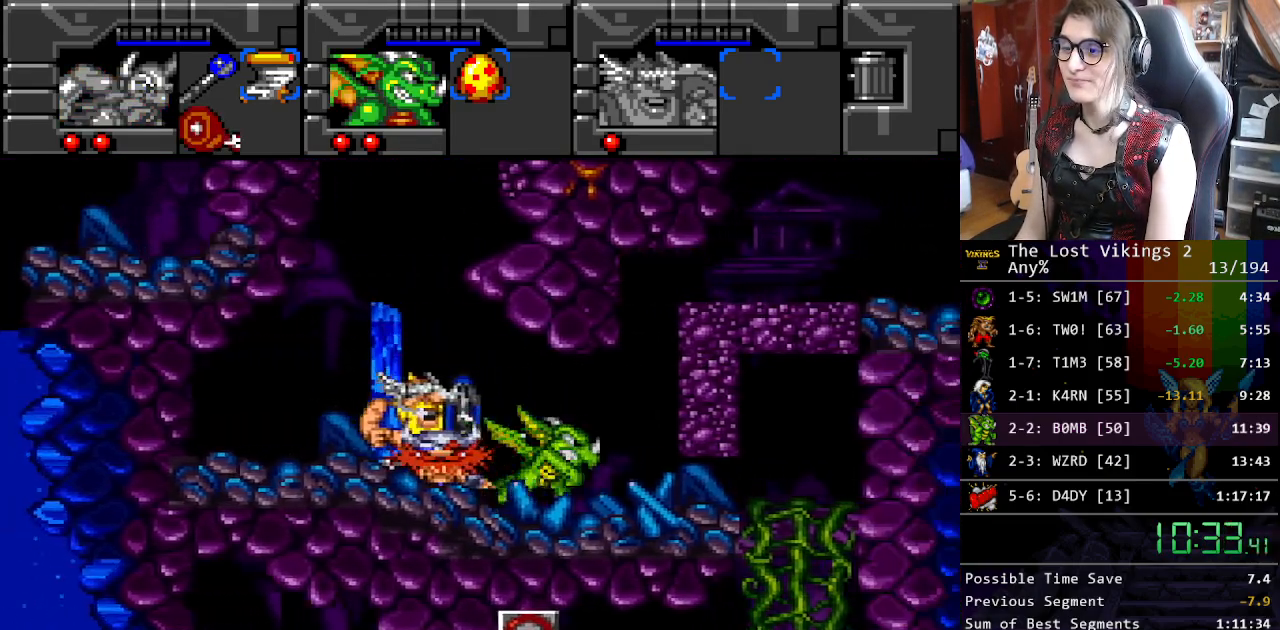
{"buttons": ["DPAD_RIGHT"], "events": [[134, "R1", "down"], [234, "R1", "up"]]}
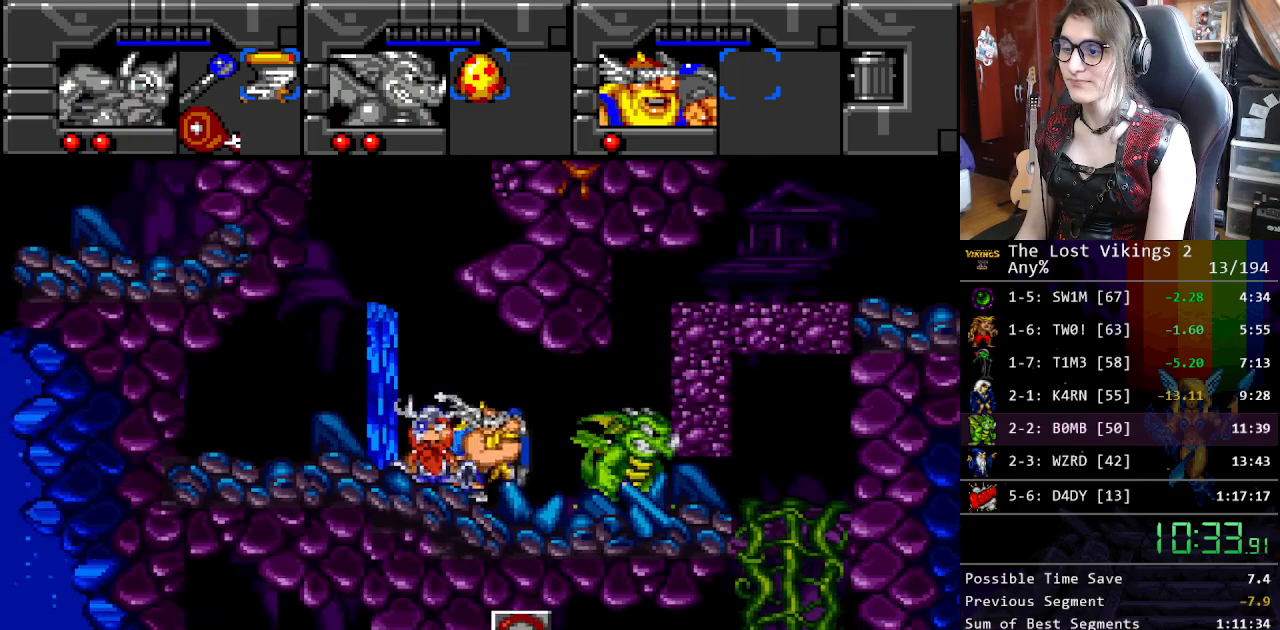
{"buttons": ["DPAD_DOWN", "DPAD_RIGHT"], "events": [[368, "DPAD_DOWN", "down"], [451, "DPAD_RIGHT", "up"], [485, "DPAD_RIGHT", "down"]]}
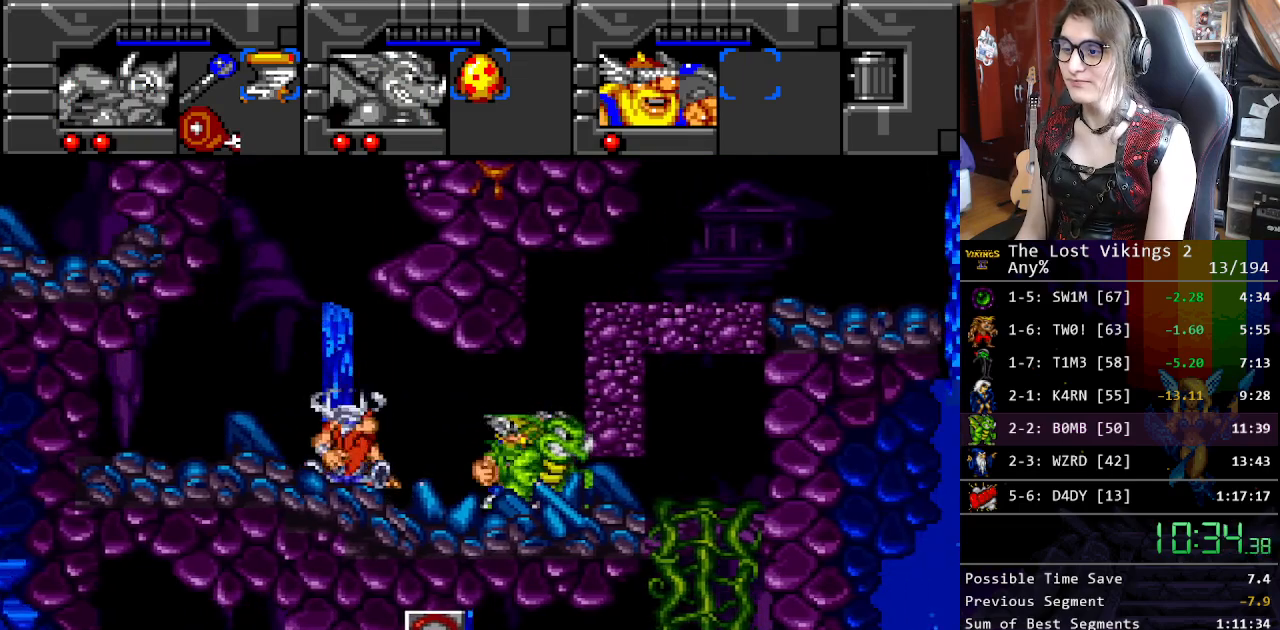
{"buttons": ["DPAD_RIGHT"], "events": [[50, "DPAD_DOWN", "up"]]}
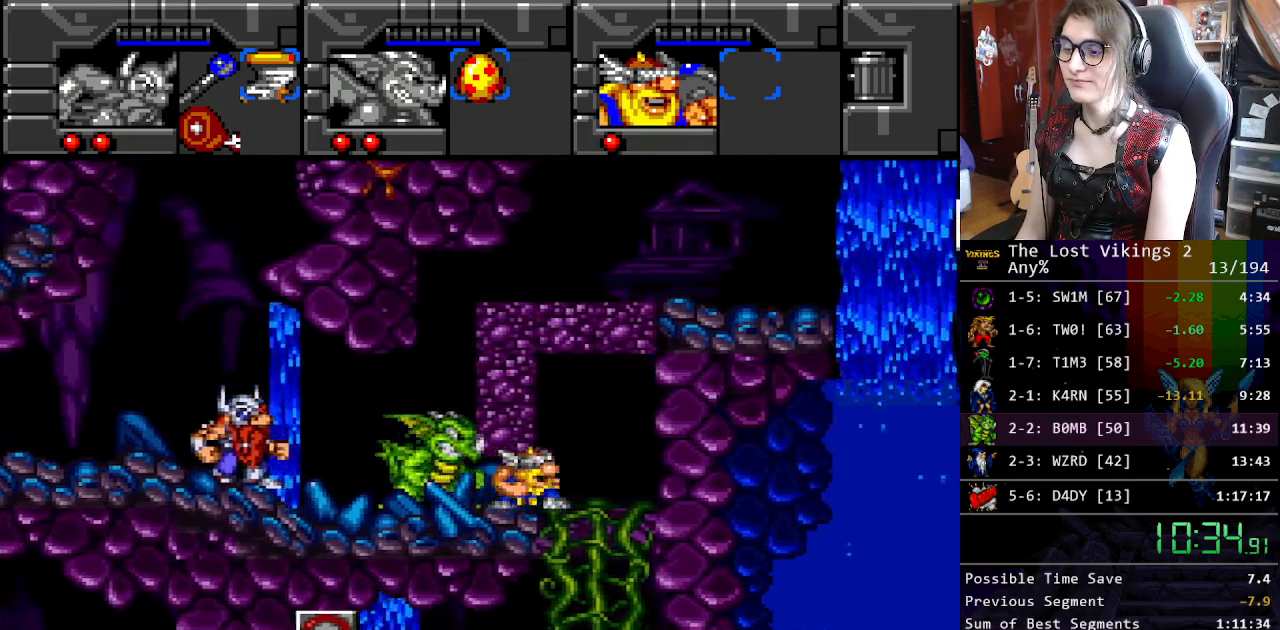
{"buttons": ["DPAD_DOWN"], "events": [[217, "DPAD_DOWN", "down"], [300, "DPAD_RIGHT", "up"]]}
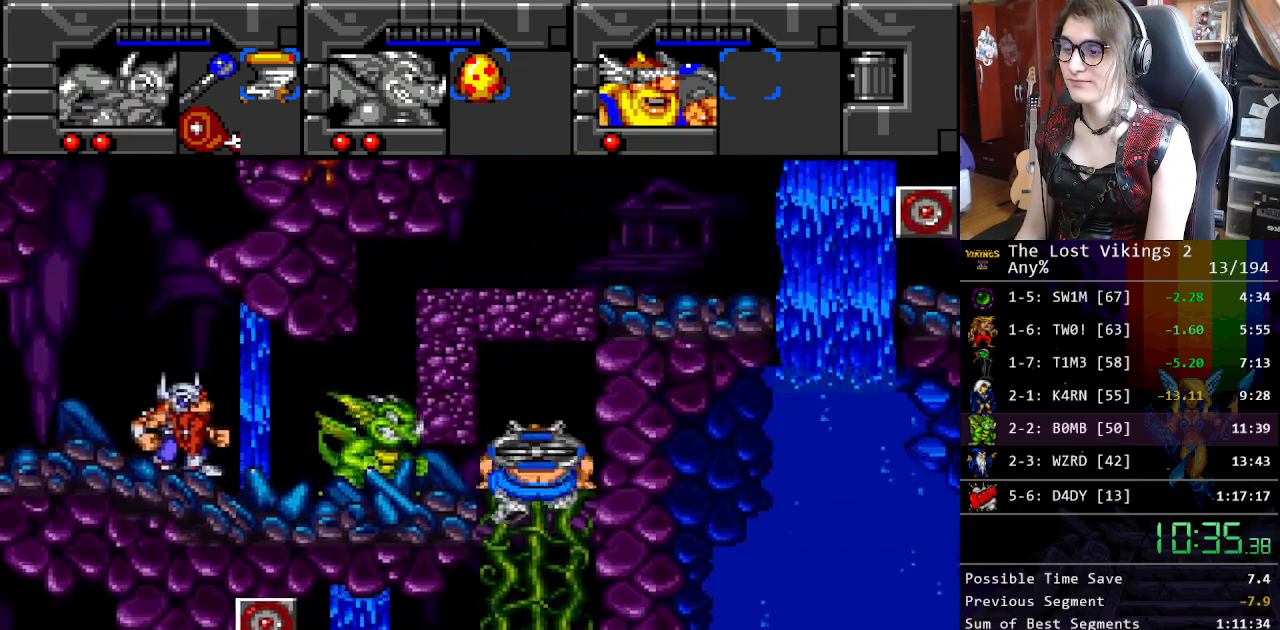
{"buttons": ["DPAD_RIGHT"], "events": [[151, "DPAD_RIGHT", "down"], [201, "DPAD_DOWN", "up"], [301, "DPAD_UP", "down"], [334, "R1", "down"], [351, "DPAD_RIGHT", "up"], [384, "DPAD_UP", "up"], [451, "DPAD_RIGHT", "down"], [451, "R1", "up"]]}
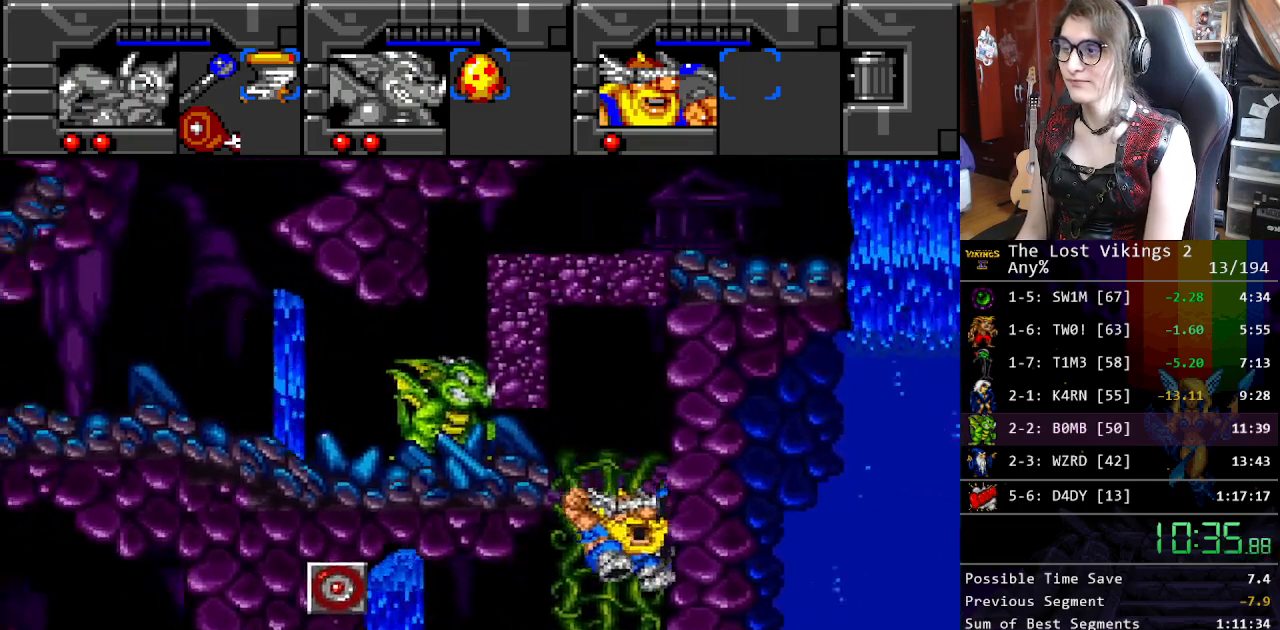
{"buttons": ["Y", "DPAD_RIGHT"], "events": [[67, "Y", "down"]]}
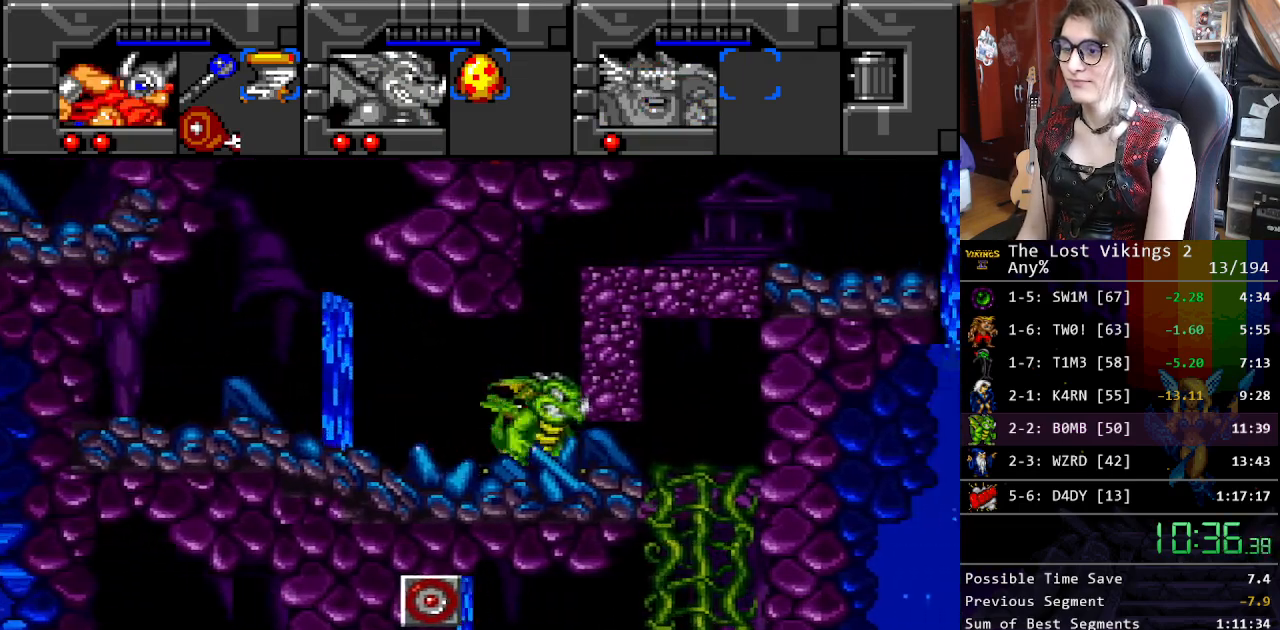
{"buttons": ["DPAD_RIGHT"], "events": [[50, "R1", "down"], [117, "DPAD_RIGHT", "up"], [133, "Y", "up"], [183, "R1", "up"], [217, "DPAD_DOWN", "down"], [217, "DPAD_RIGHT", "down"], [284, "DPAD_DOWN", "up"]]}
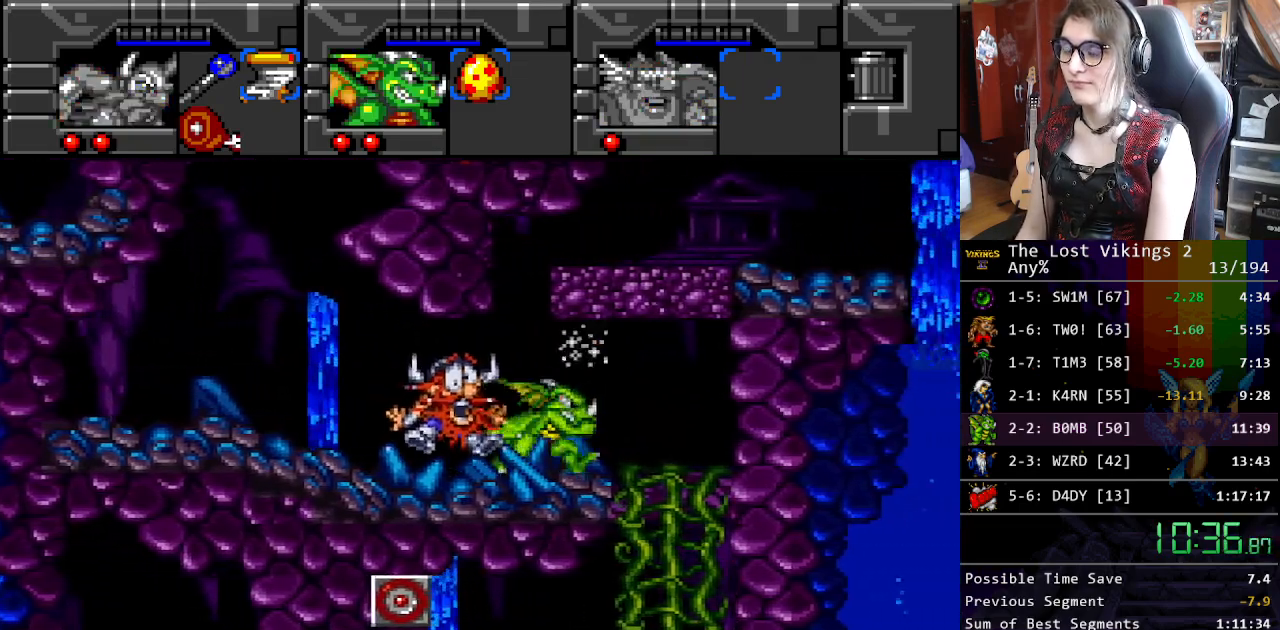
{"buttons": ["DPAD_DOWN"], "events": [[267, "DPAD_DOWN", "down"], [351, "DPAD_RIGHT", "up"]]}
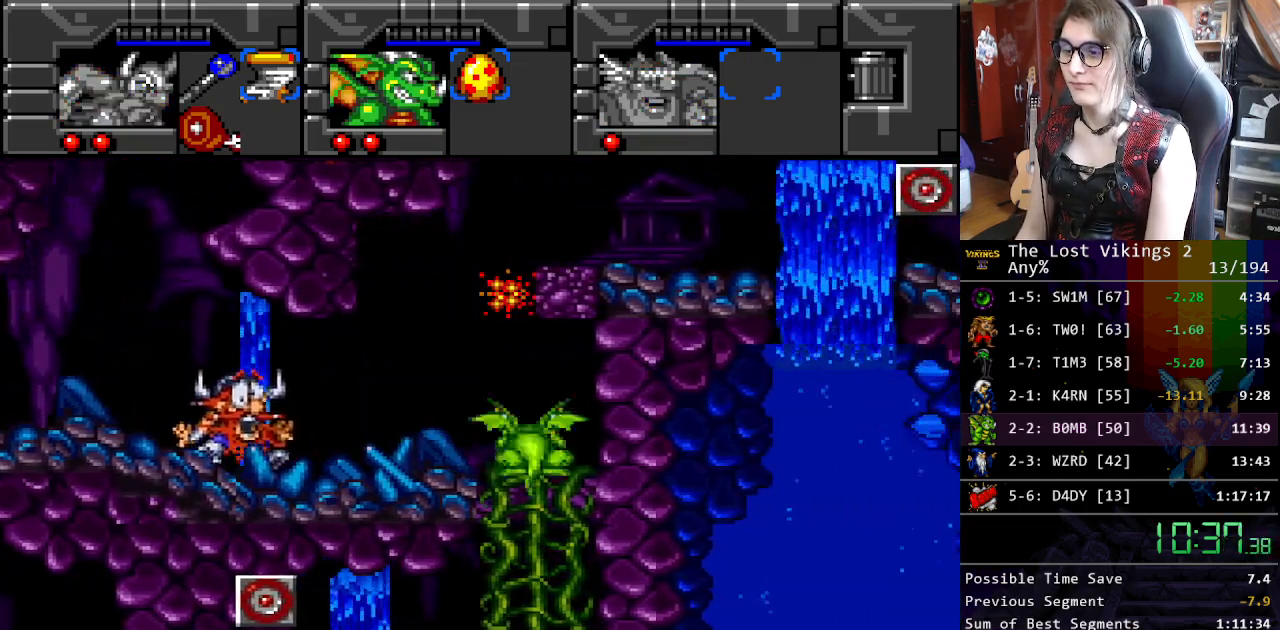
{"buttons": ["DPAD_LEFT"], "events": [[418, "DPAD_LEFT", "down"], [451, "DPAD_DOWN", "up"]]}
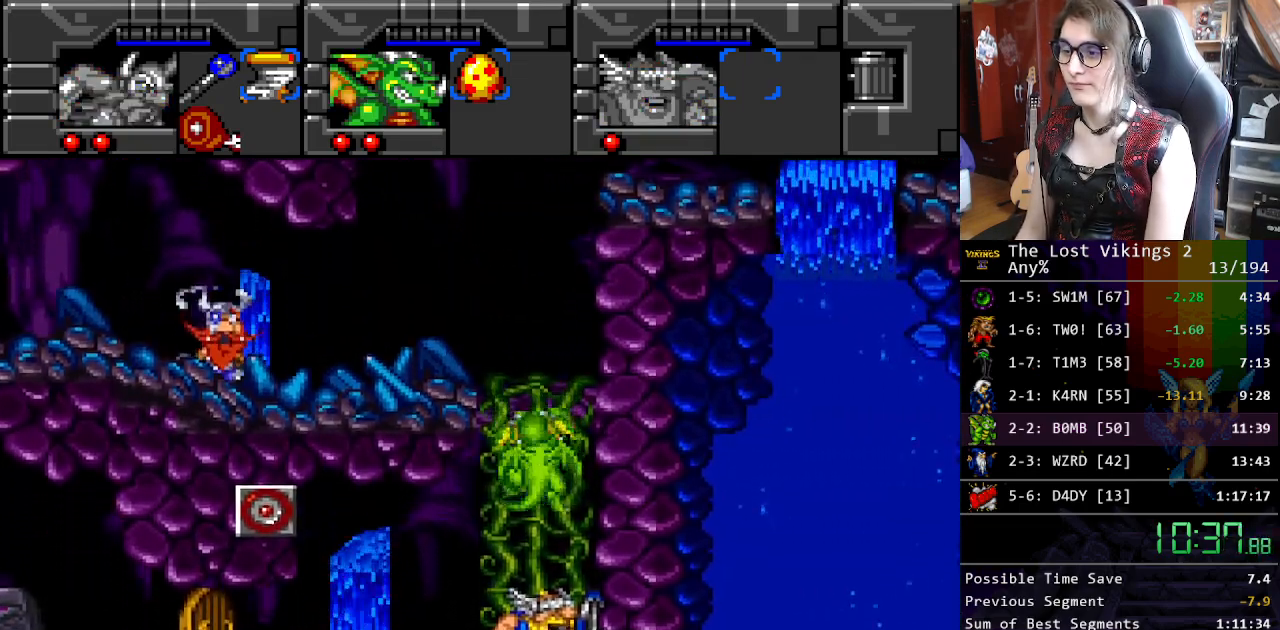
{"buttons": ["DPAD_UP", "DPAD_RIGHT"], "events": [[50, "DPAD_LEFT", "up"], [50, "Y", "down"], [100, "Y", "up"], [201, "Y", "down"], [301, "Y", "up"], [384, "DPAD_RIGHT", "down"], [384, "DPAD_UP", "down"]]}
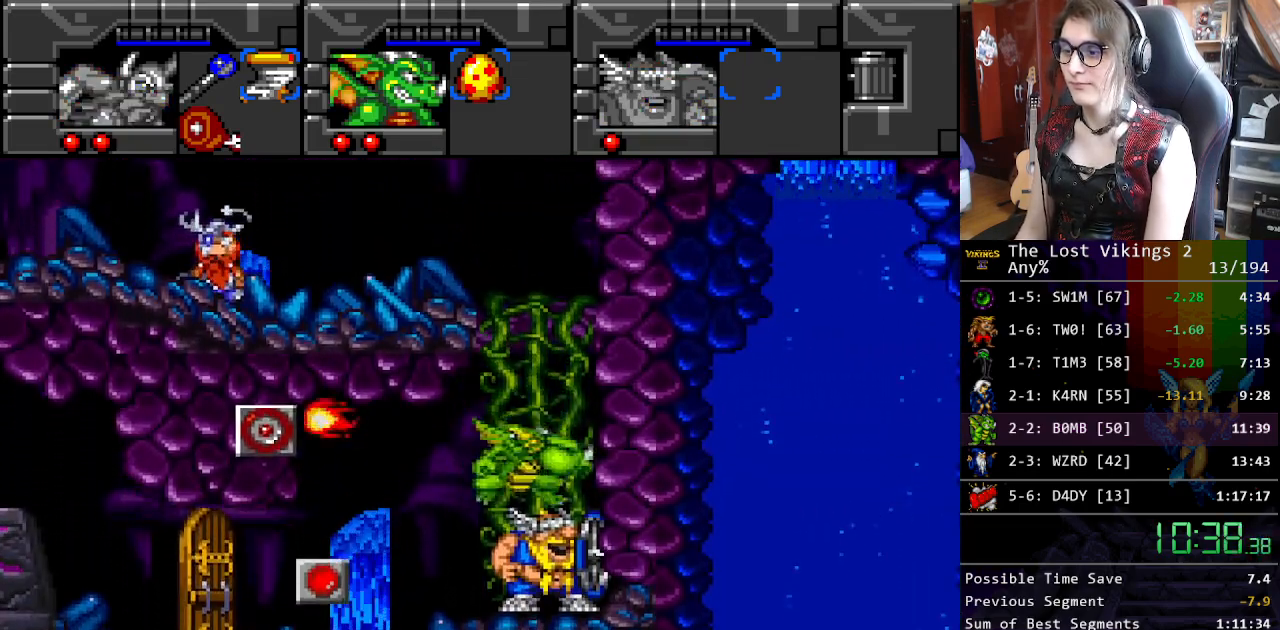
{"buttons": [], "events": [[34, "DPAD_RIGHT", "up"], [284, "DPAD_UP", "up"], [401, "B", "down"], [468, "B", "up"]]}
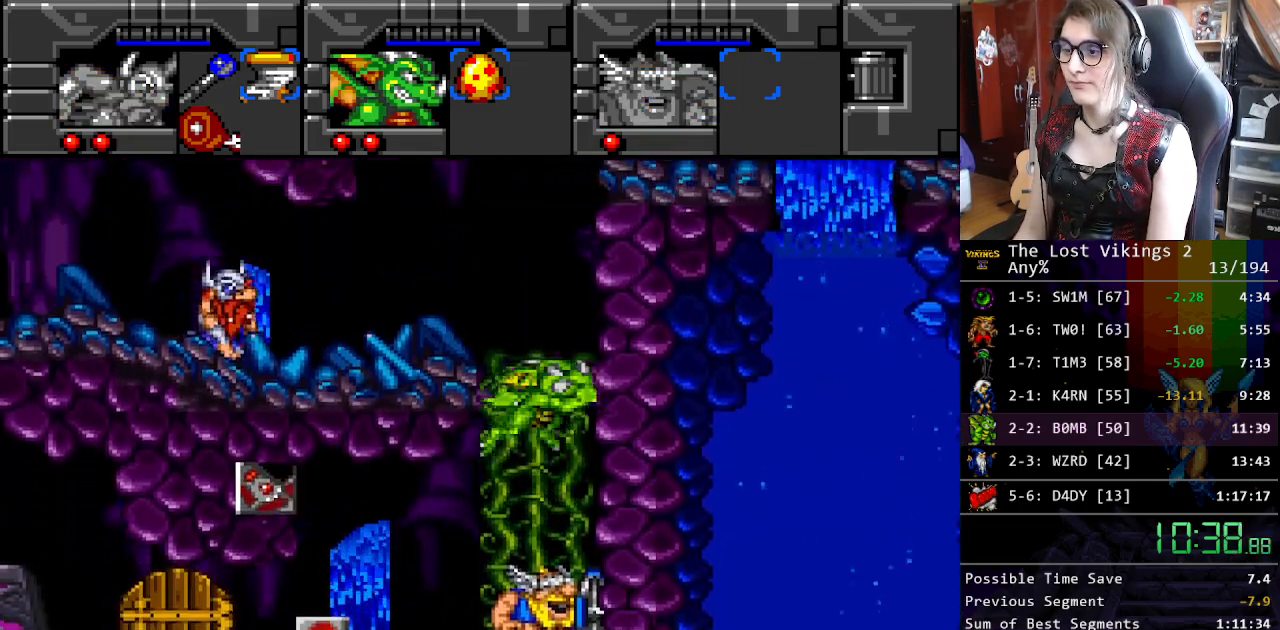
{"buttons": ["DPAD_RIGHT"], "events": [[66, "B", "down"], [183, "B", "up"], [250, "B", "down"], [334, "B", "up"], [451, "DPAD_RIGHT", "down"]]}
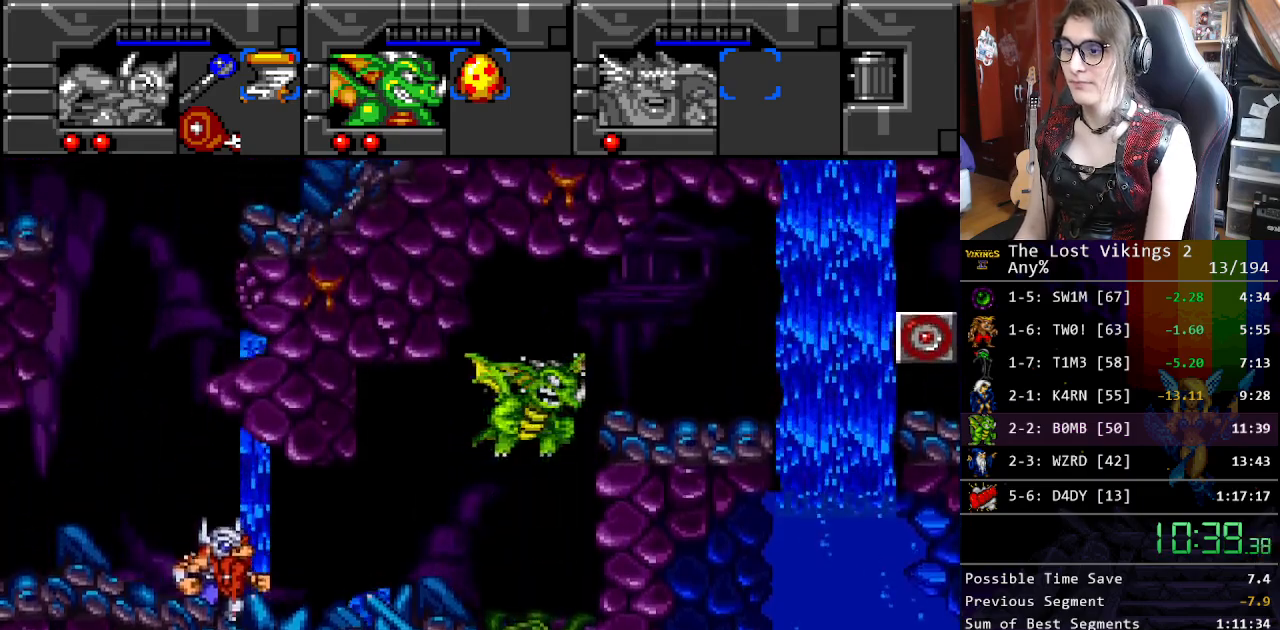
{"buttons": ["DPAD_RIGHT"], "events": [[33, "Y", "down"], [133, "Y", "up"], [234, "Y", "down"], [300, "DPAD_RIGHT", "up"], [367, "Y", "up"], [451, "DPAD_RIGHT", "down"]]}
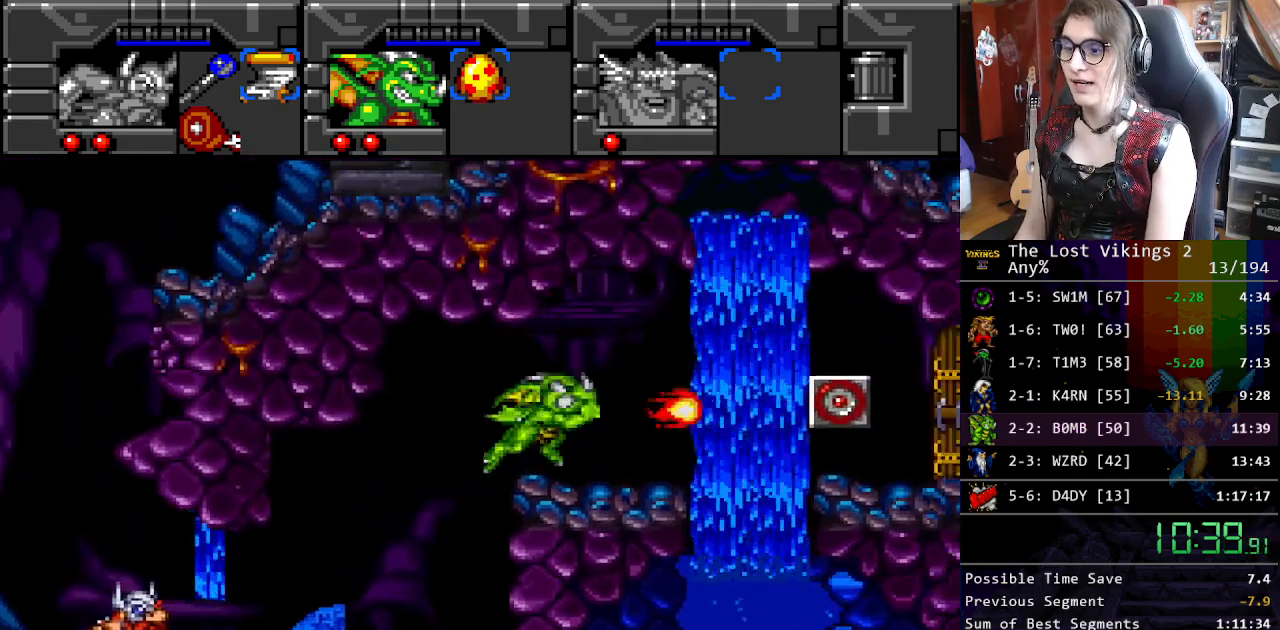
{"buttons": ["B", "DPAD_RIGHT"], "events": [[67, "DPAD_RIGHT", "up"], [150, "DPAD_RIGHT", "down"], [451, "B", "down"]]}
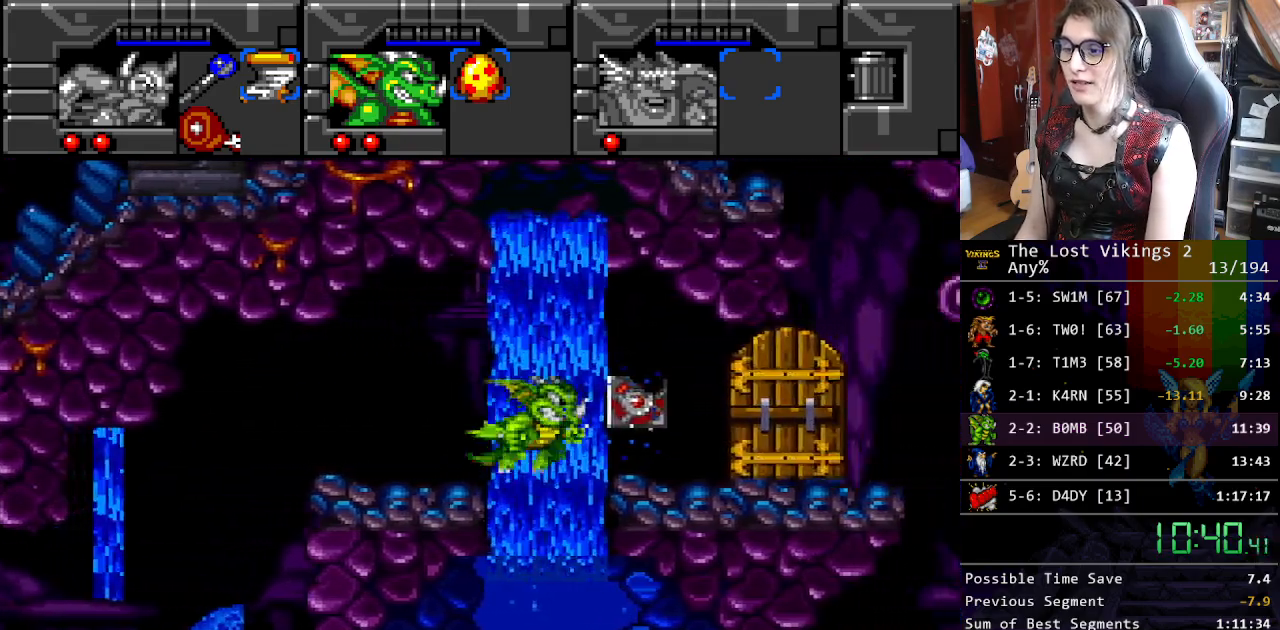
{"buttons": ["DPAD_RIGHT"], "events": [[100, "B", "up"], [150, "B", "down"], [234, "B", "up"]]}
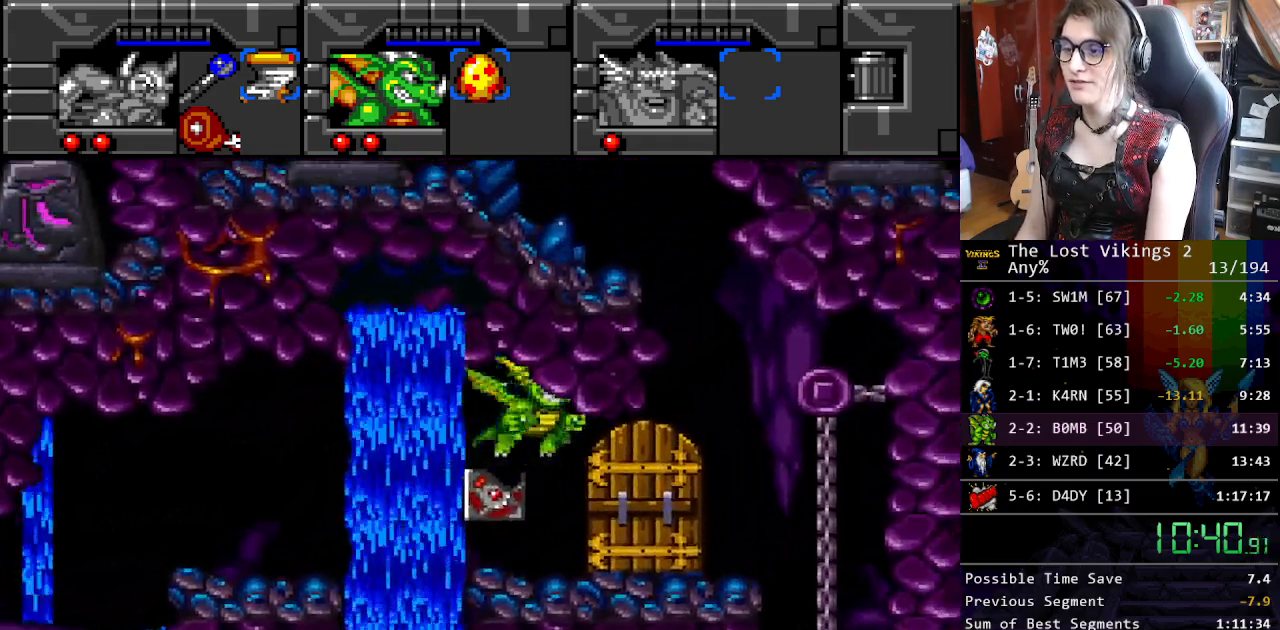
{"buttons": ["DPAD_RIGHT"], "events": []}
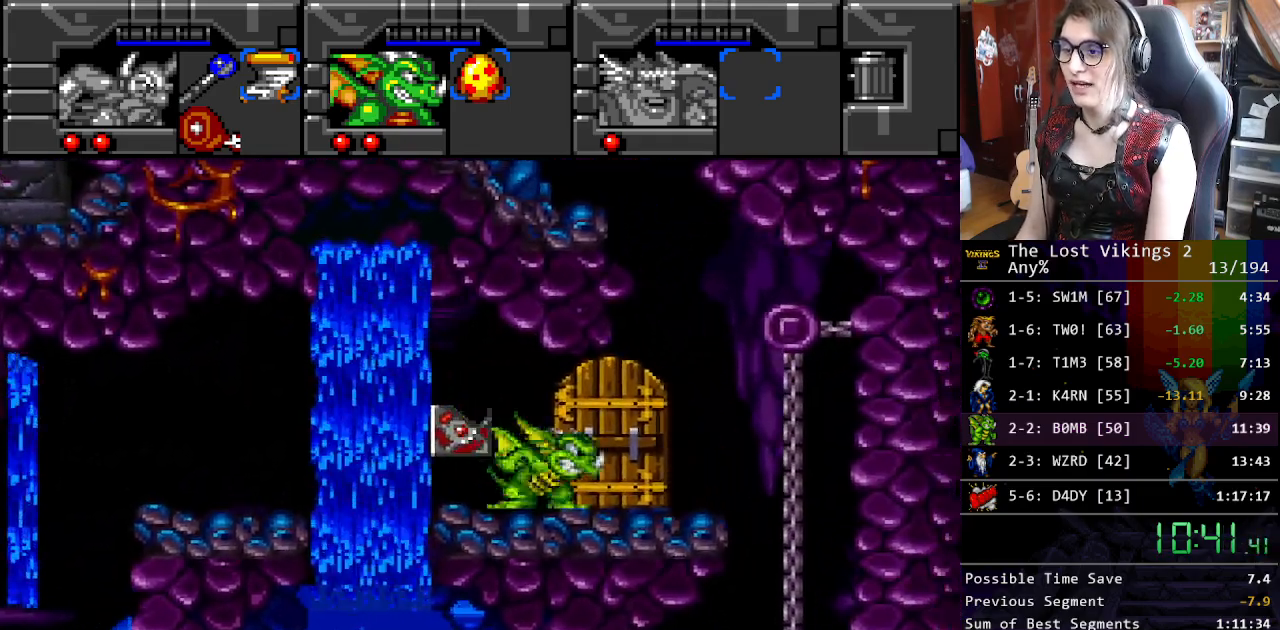
{"buttons": ["B", "DPAD_LEFT"], "events": [[251, "B", "down"], [284, "DPAD_LEFT", "down"], [284, "DPAD_RIGHT", "up"], [385, "B", "up"], [452, "B", "down"]]}
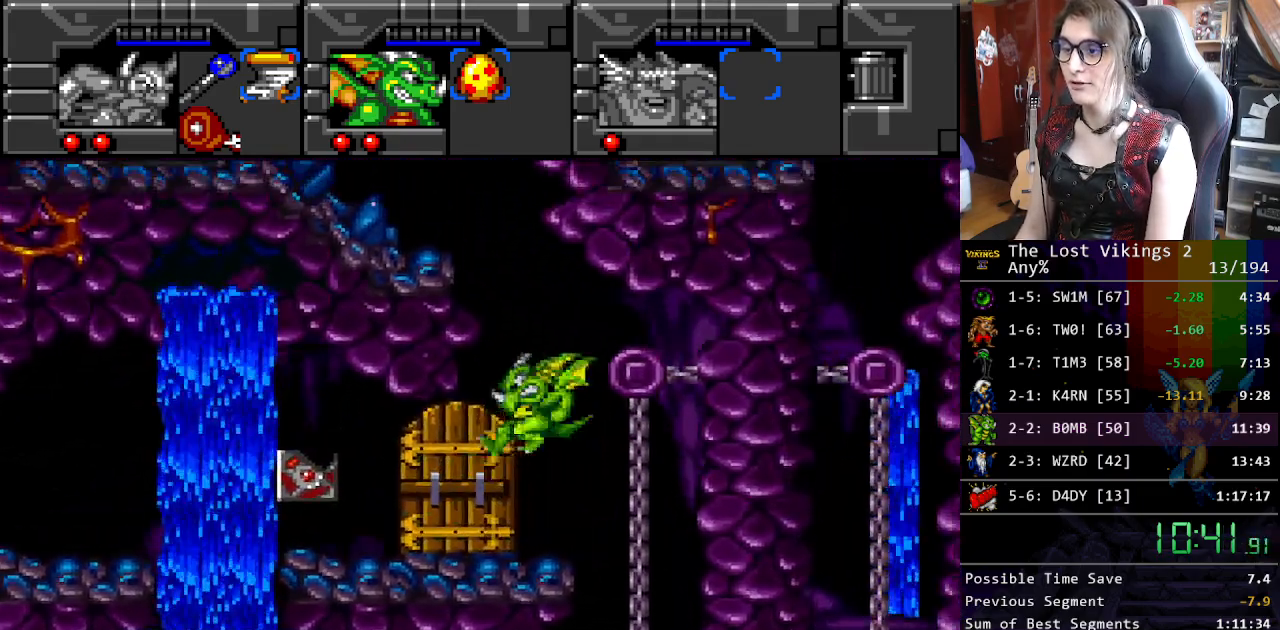
{"buttons": ["DPAD_LEFT"], "events": [[66, "B", "up"], [133, "B", "down"], [234, "B", "up"], [317, "B", "down"], [417, "B", "up"]]}
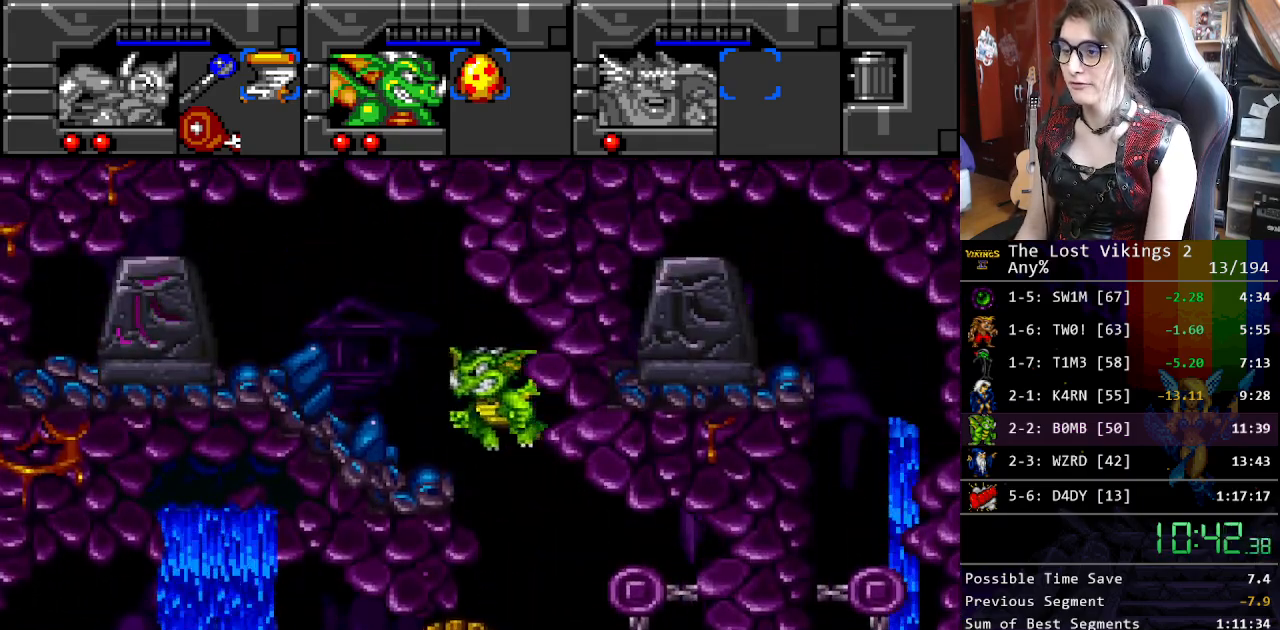
{"buttons": ["DPAD_LEFT"], "events": [[17, "B", "down"], [117, "B", "up"]]}
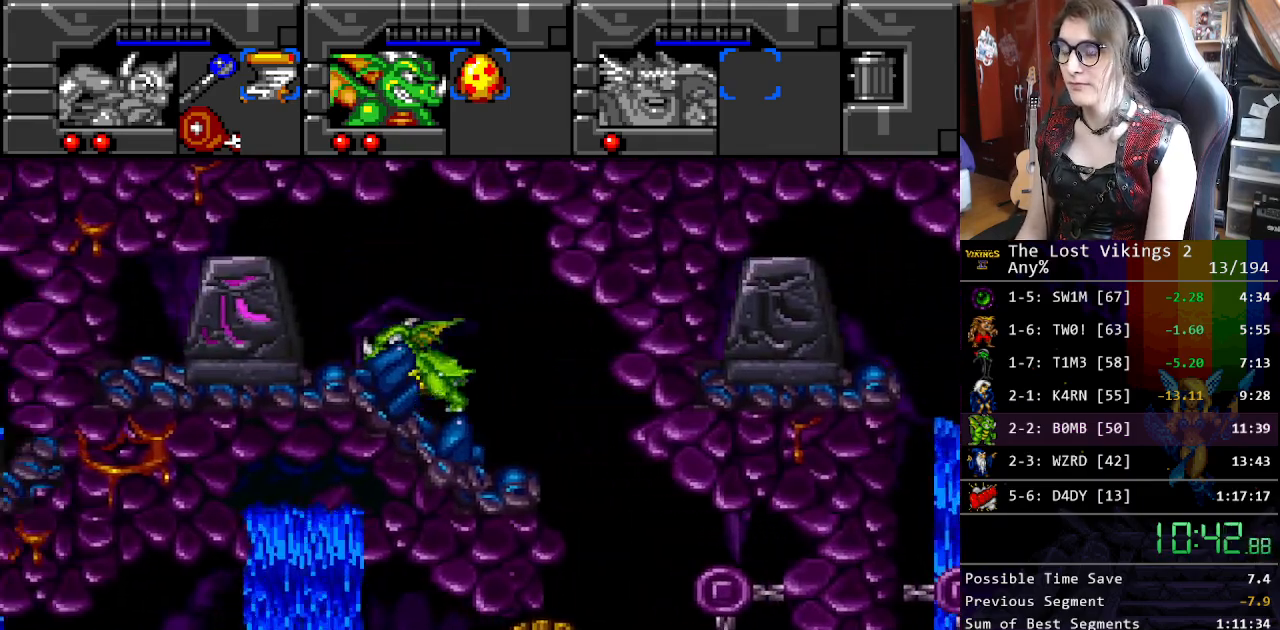
{"buttons": ["R1"], "events": [[385, "A", "down"], [401, "DPAD_LEFT", "up"], [401, "DPAD_RIGHT", "down"], [418, "DPAD_RIGHT", "up"], [468, "A", "up"], [468, "R1", "down"]]}